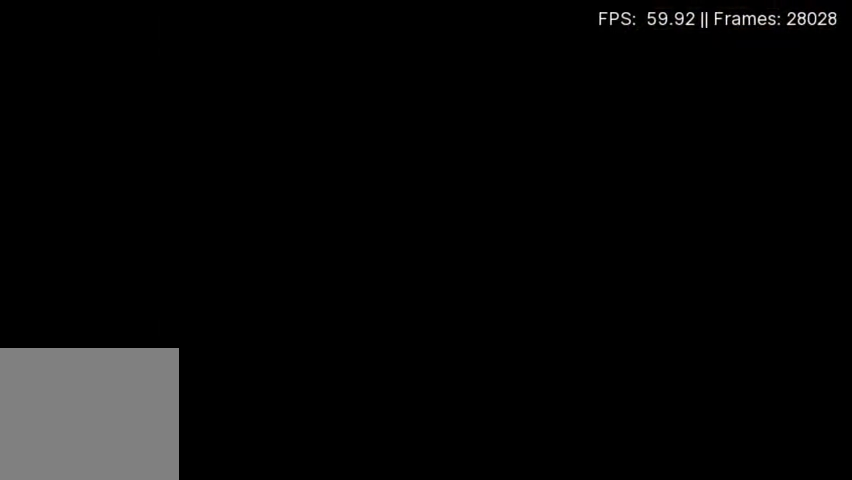
Gameplay with a controller (Xbox layout); each line is a JSON object with the inputs held at the frame after it. "events" lists button and stick changes between this image and that frame as [ms after this image, input, new state], when the widget could be followed in between. Not read: DPAD_RIGHT L3 R3 START left_stick right_stick.
{"buttons": [], "events": [[67, "A", "up"], [133, "A", "down"], [200, "A", "up"], [300, "A", "down"], [333, "A", "up"], [400, "A", "down"], [467, "A", "up"]]}
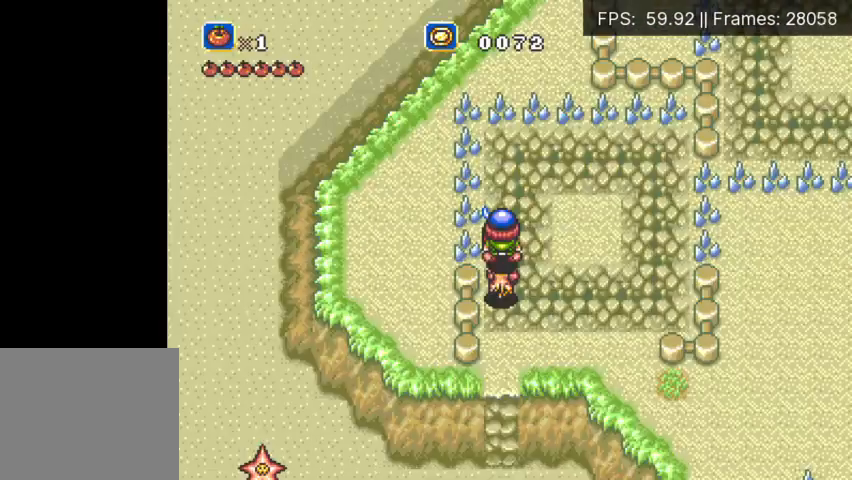
{"buttons": [], "events": [[67, "A", "down"], [100, "A", "up"], [167, "A", "down"], [233, "A", "up"], [300, "A", "down"], [400, "A", "up"]]}
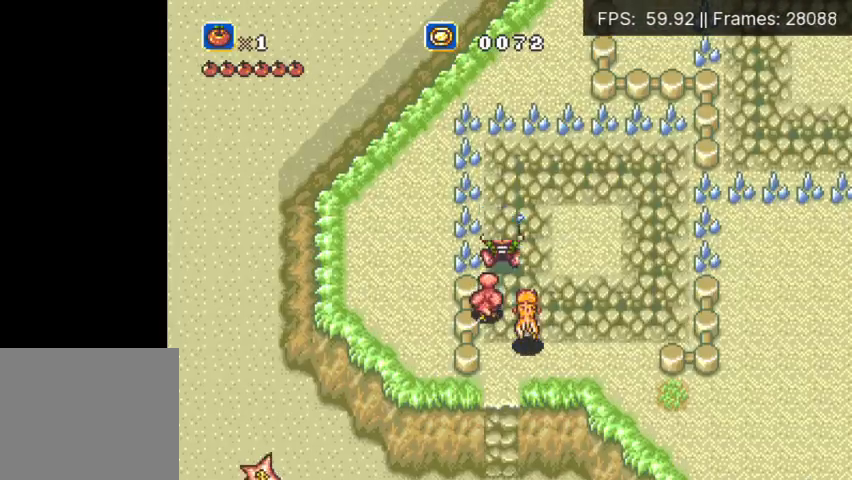
{"buttons": [], "events": []}
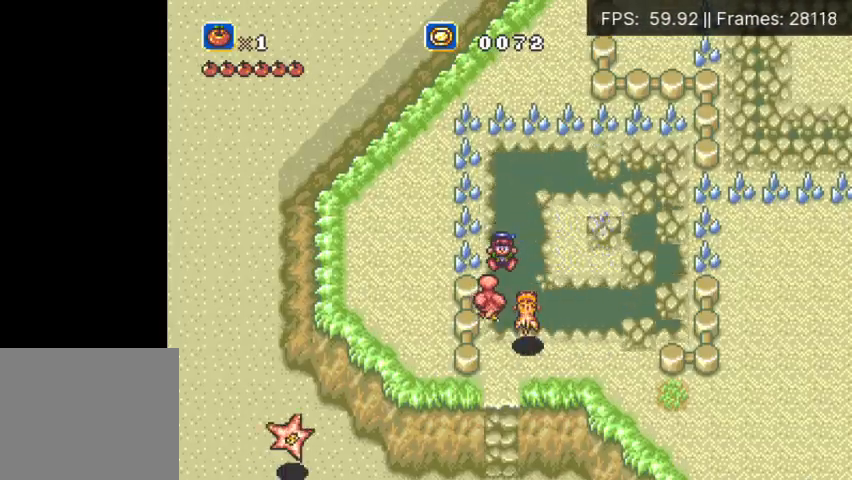
{"buttons": [], "events": []}
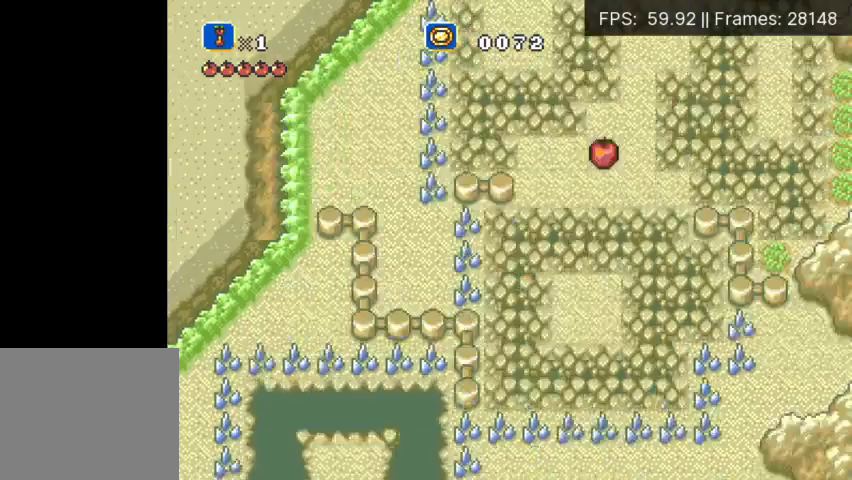
{"buttons": ["DPAD_UP"], "events": [[500, "DPAD_UP", "down"]]}
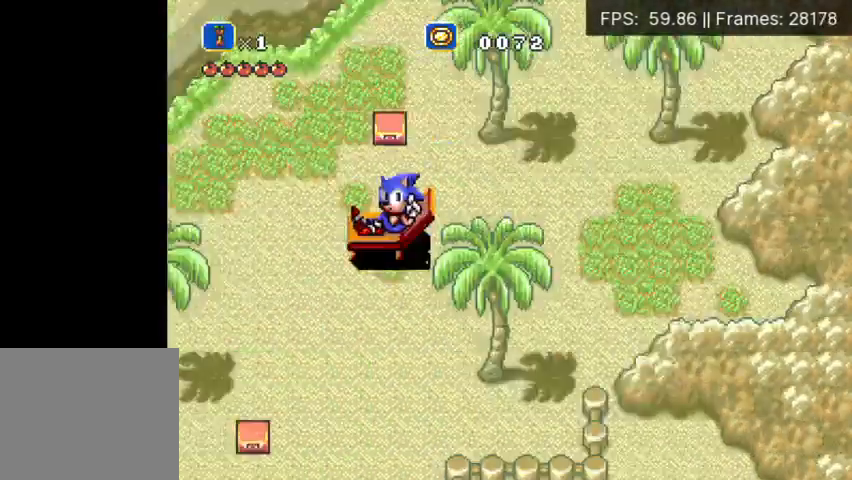
{"buttons": ["DPAD_UP"], "events": []}
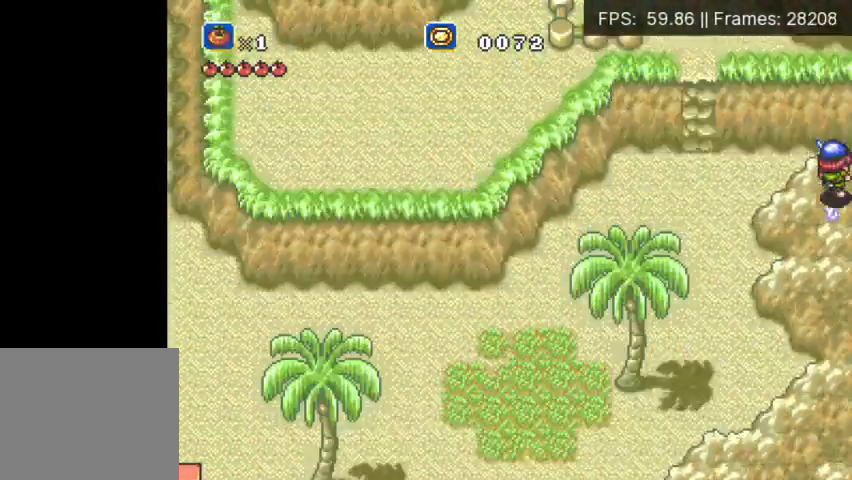
{"buttons": ["DPAD_UP"], "events": []}